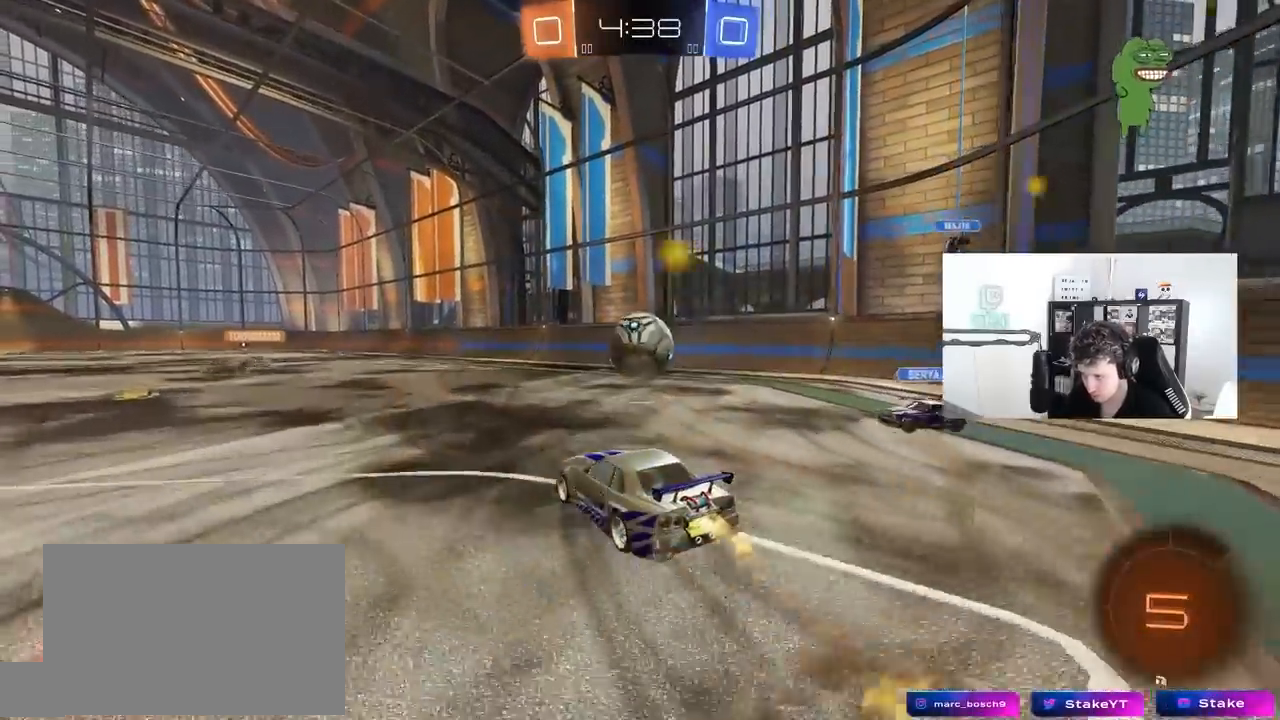
Gameplay with keyboard and mouse; each line is a JSON object with the keys and mouse buttons held at the frame after it. "events" lists presses ("down") and releases ("up") of "1", "2", "3", "4", "5", "a", "alt", "c", "caps_lock", "ctrl", "d", "e", "f", "g", "q", "r", "s", "shift", "space", "t", "tab", "v", "w", "x", "z", "mouse_left", "mouse_wheel" and "mouse_right" between this image and that frame as [ms after this image, input, new state], when the widget could be followed in between. "mouse_left", "mouse_wheel", "mouse_right" = the "left", "wheel", "right" buttons of the "mouse" list. No other keys are recorded. "wheel" means that the mouse wheel is clicked or scrolled. "mouse_move" is the direction in which the mouse moves at that frame (one of eight, or "still"), when it could be read.
{"keys": ["d", "s", "shift"], "mouse": ["left", "right"], "mouse_move": "still", "events": [[83, "mouse_right", "up"], [233, "w", "down"], [283, "d", "down"], [317, "shift", "down"], [367, "mouse_right", "down"], [467, "s", "down"], [467, "w", "up"]]}
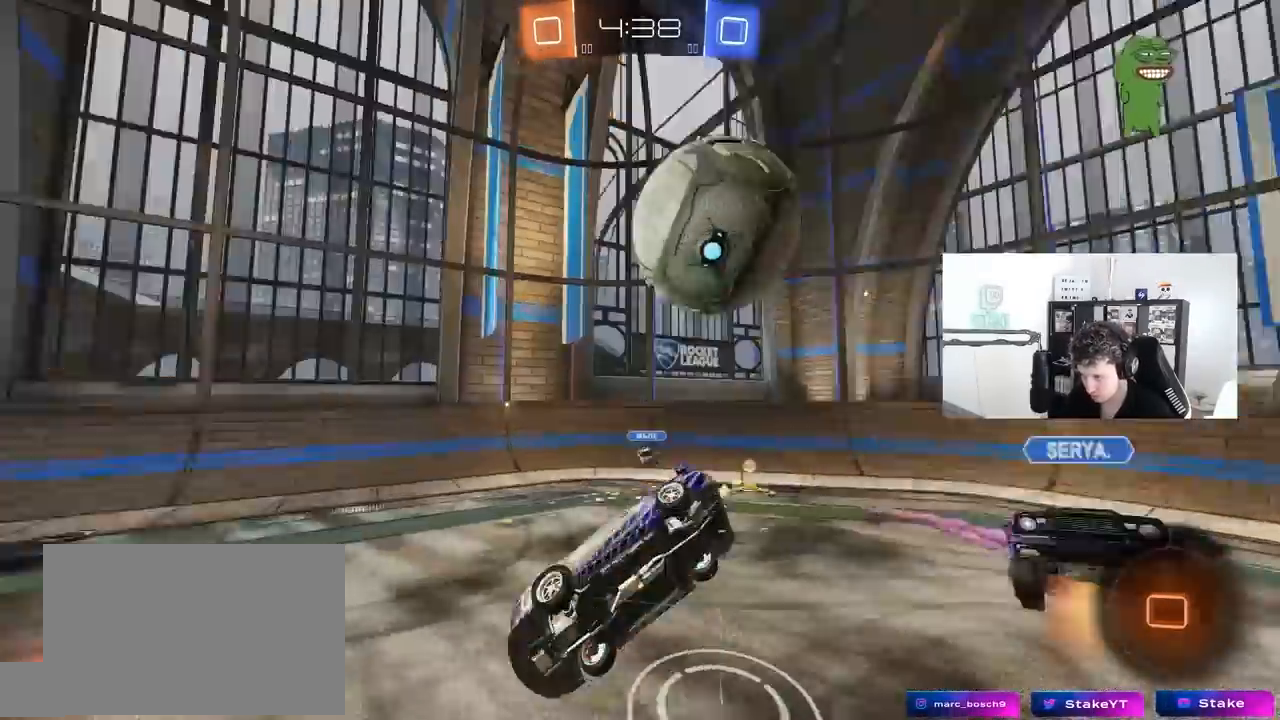
{"keys": ["d", "s", "shift", "space"], "mouse": [], "mouse_move": "still", "events": [[50, "mouse_left", "up"], [50, "mouse_right", "up"], [200, "s", "up"], [383, "s", "down"], [383, "space", "down"]]}
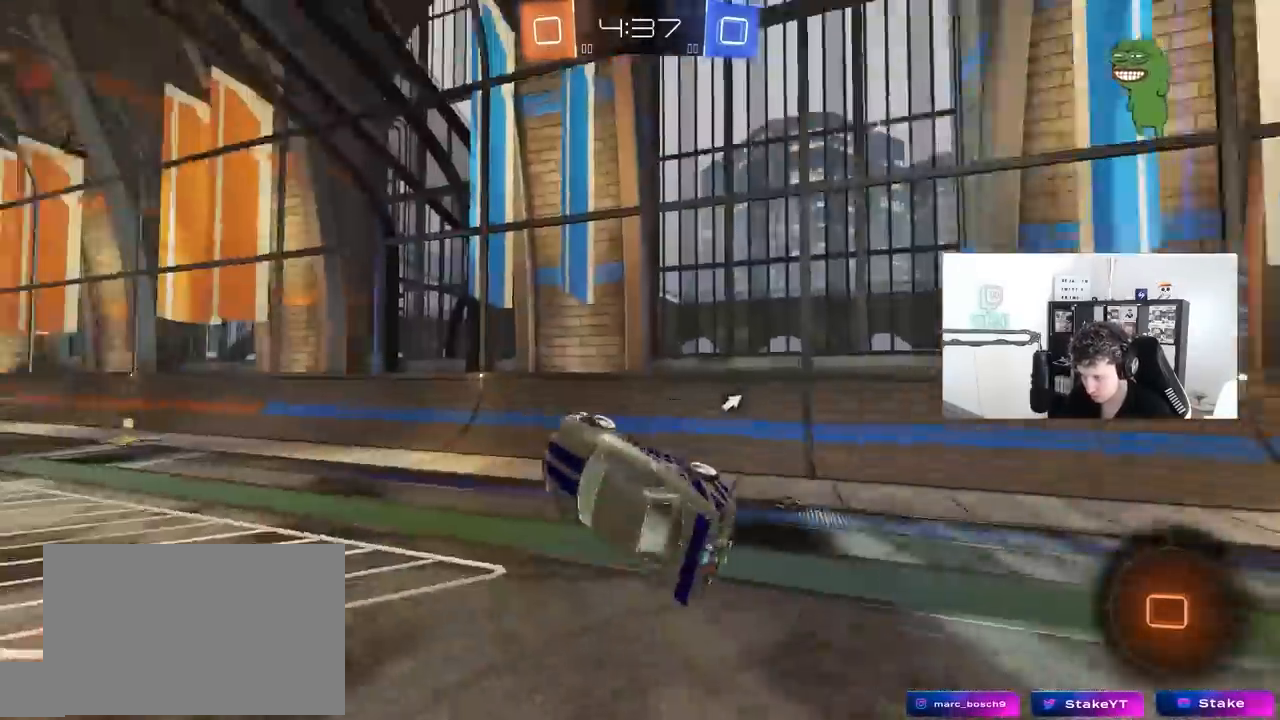
{"keys": ["w"], "mouse": [], "mouse_move": "still", "events": [[17, "space", "up"], [67, "shift", "up"], [167, "d", "up"], [167, "s", "up"], [400, "a", "down"], [400, "w", "down"], [483, "a", "up"]]}
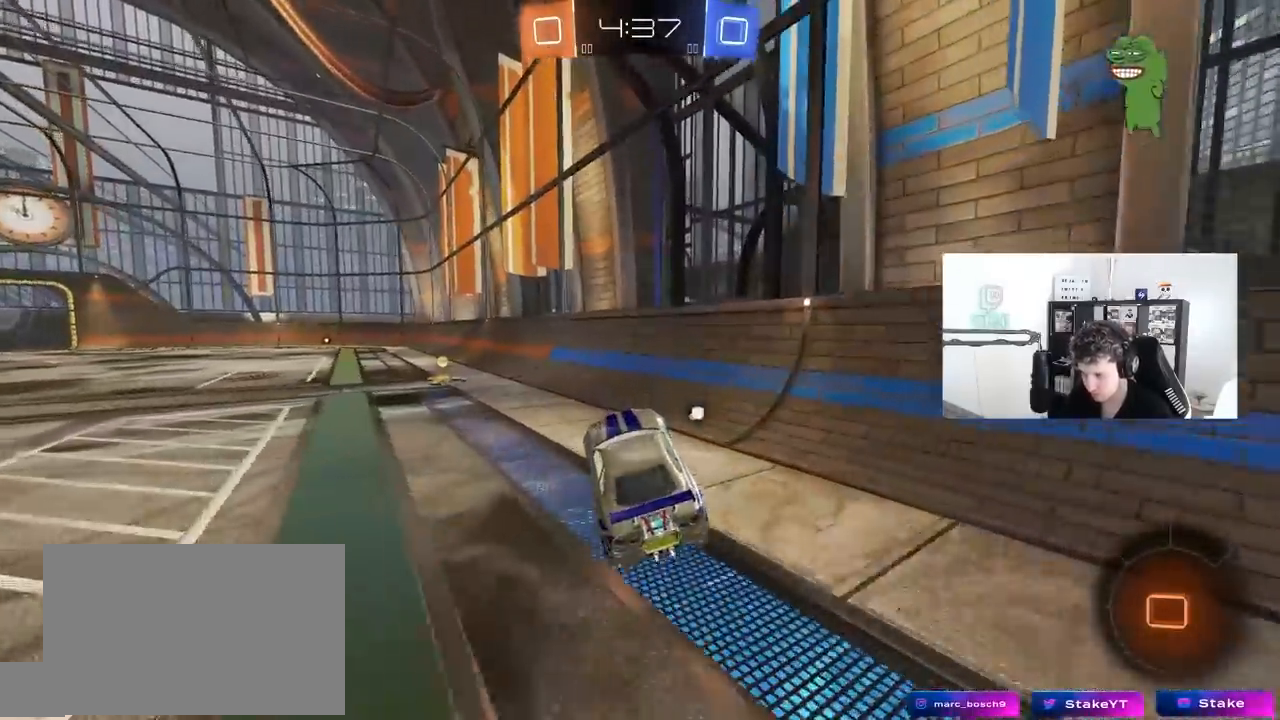
{"keys": ["a", "space", "w"], "mouse": [], "mouse_move": "still", "events": [[33, "w", "up"], [133, "w", "down"], [183, "a", "down"], [217, "mouse_left", "down"], [317, "space", "down"], [367, "a", "up"], [467, "mouse_left", "up"], [500, "a", "down"]]}
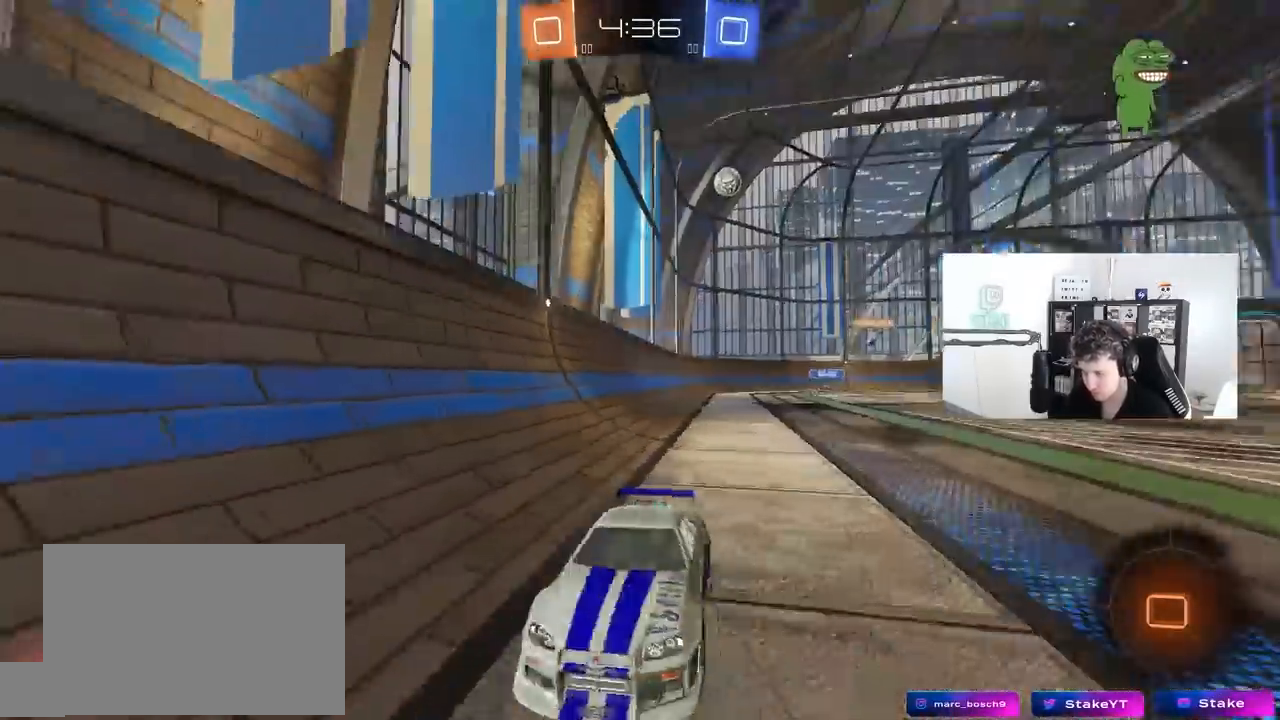
{"keys": ["a", "shift", "w"], "mouse": [], "mouse_move": "still", "events": [[50, "space", "up"], [100, "a", "up"], [200, "a", "down"], [200, "shift", "down"], [383, "shift", "up"], [483, "shift", "down"]]}
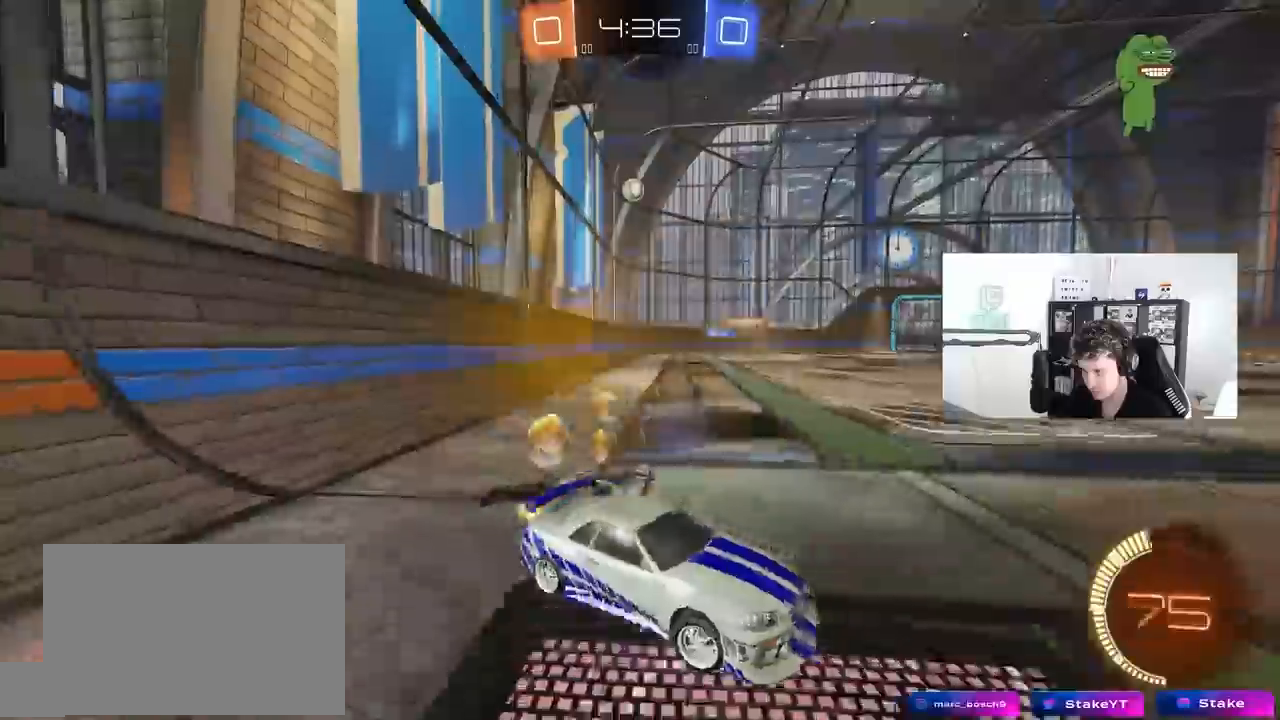
{"keys": ["a", "w"], "mouse": [], "mouse_move": "still", "events": [[17, "a", "up"], [17, "shift", "up"], [67, "d", "down"], [67, "w", "up"], [400, "d", "up"], [450, "w", "down"], [483, "a", "down"]]}
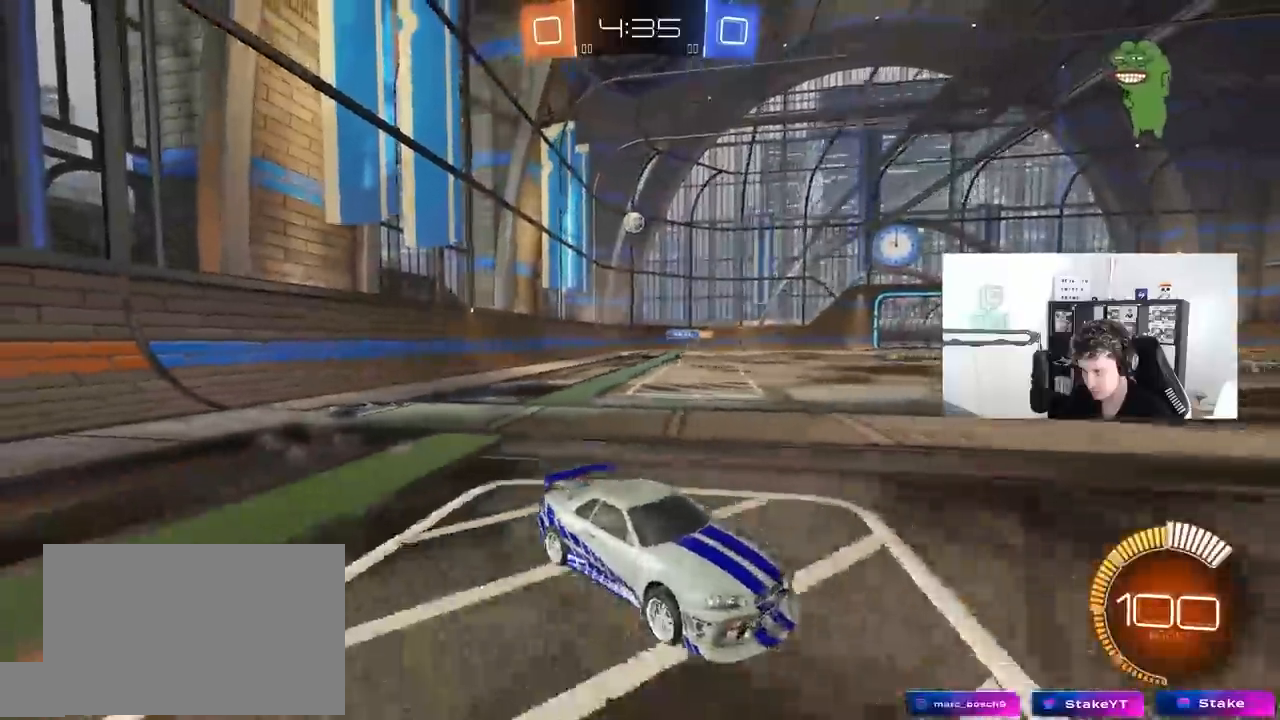
{"keys": ["a", "w"], "mouse": [], "mouse_move": "still", "events": [[33, "shift", "down"], [183, "shift", "up"]]}
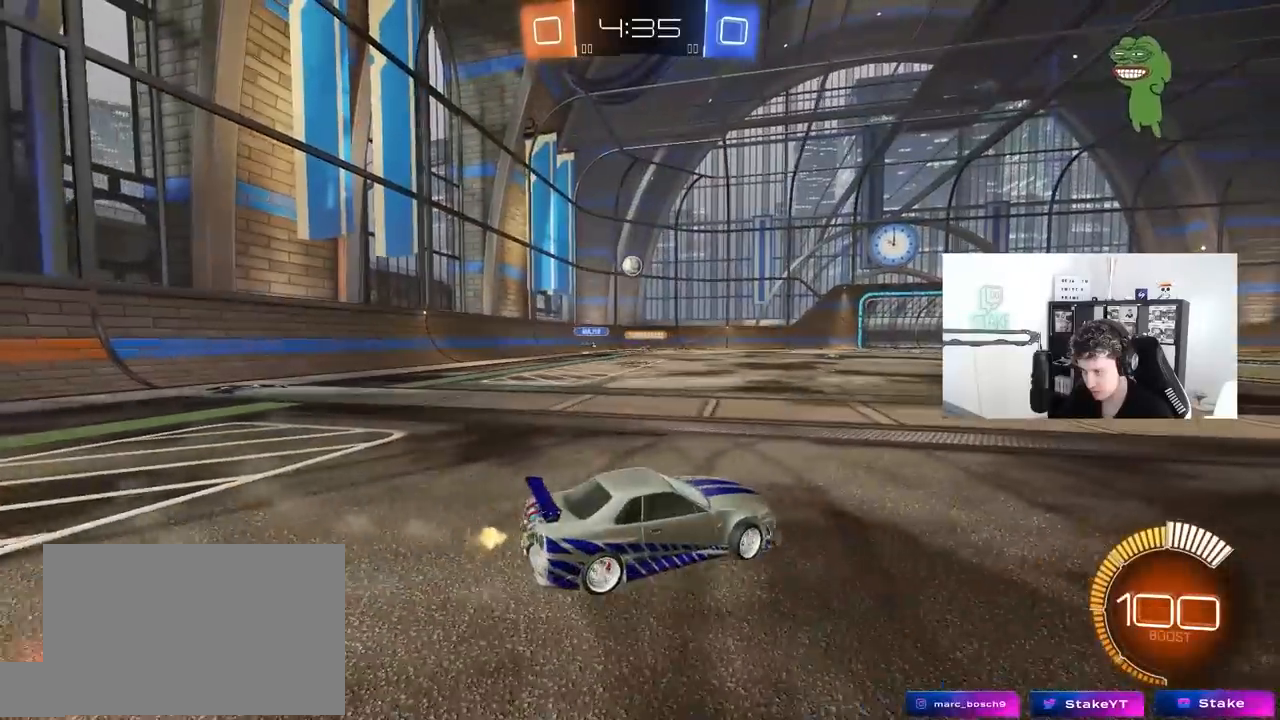
{"keys": ["w"], "mouse": ["left"], "mouse_move": "down", "events": [[100, "mouse_left", "down"], [283, "a", "up"], [333, "d", "down"], [467, "d", "up"]]}
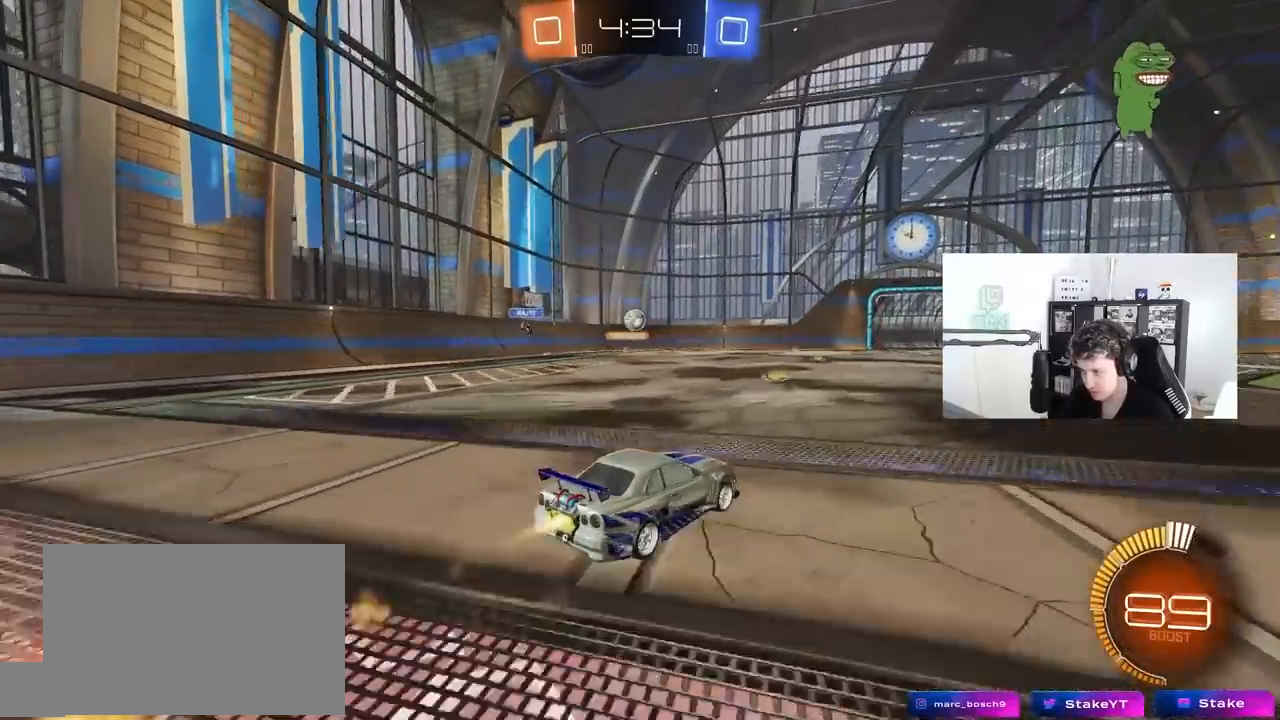
{"keys": ["d", "w"], "mouse": ["left"], "mouse_move": "still", "events": [[67, "a", "down"], [217, "a", "up"], [400, "d", "down"]]}
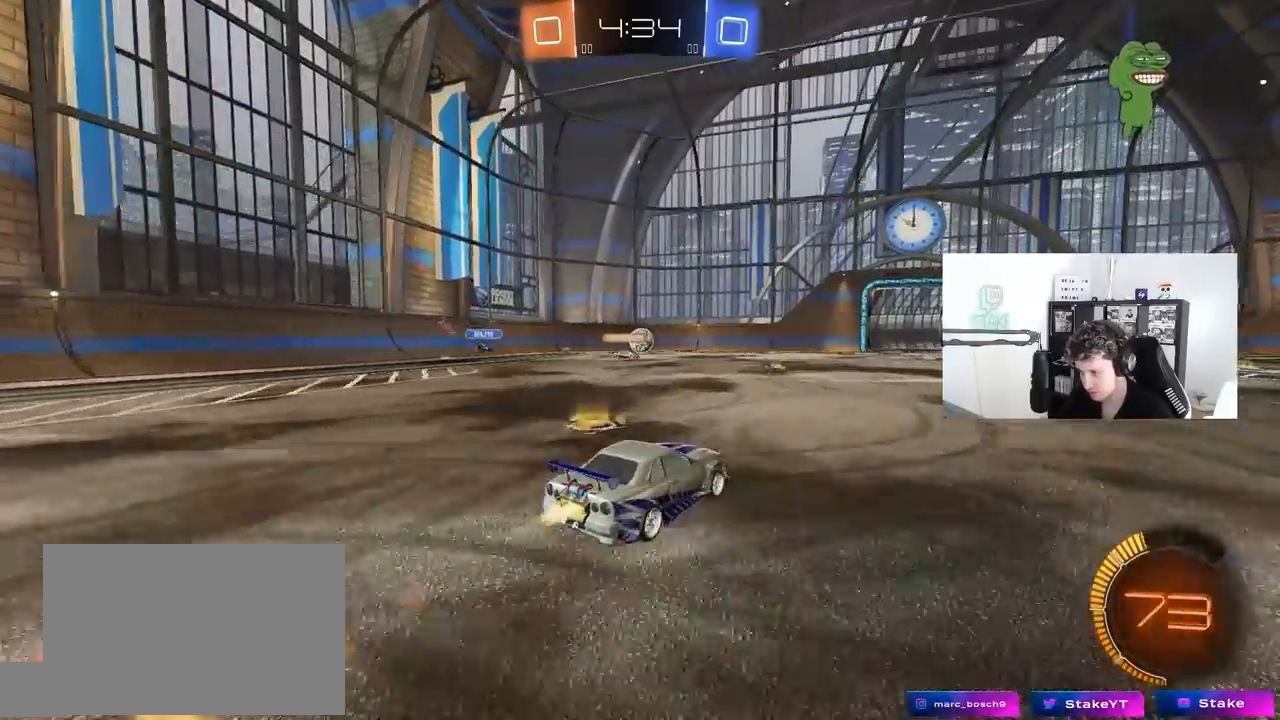
{"keys": ["w"], "mouse": [], "mouse_move": "still", "events": [[33, "d", "up"], [367, "mouse_left", "up"]]}
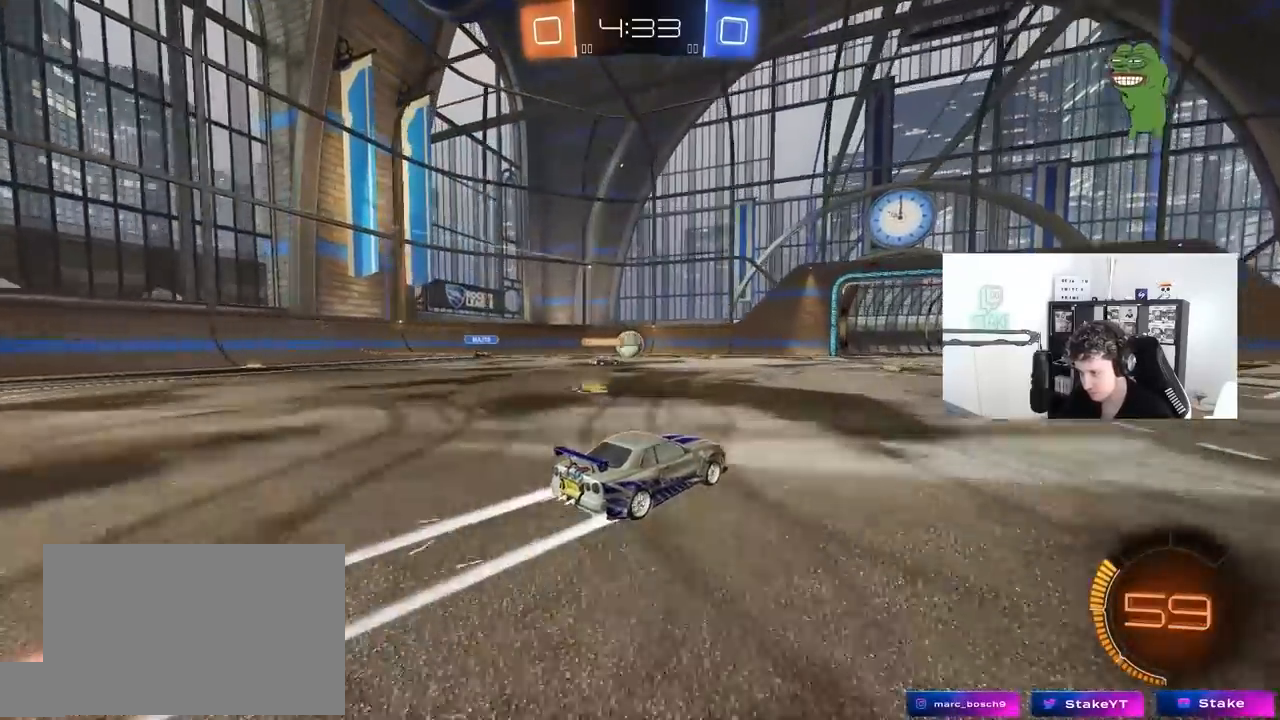
{"keys": ["w"], "mouse": ["left"], "mouse_move": "still", "events": [[200, "a", "down"], [333, "a", "up"], [383, "mouse_left", "down"]]}
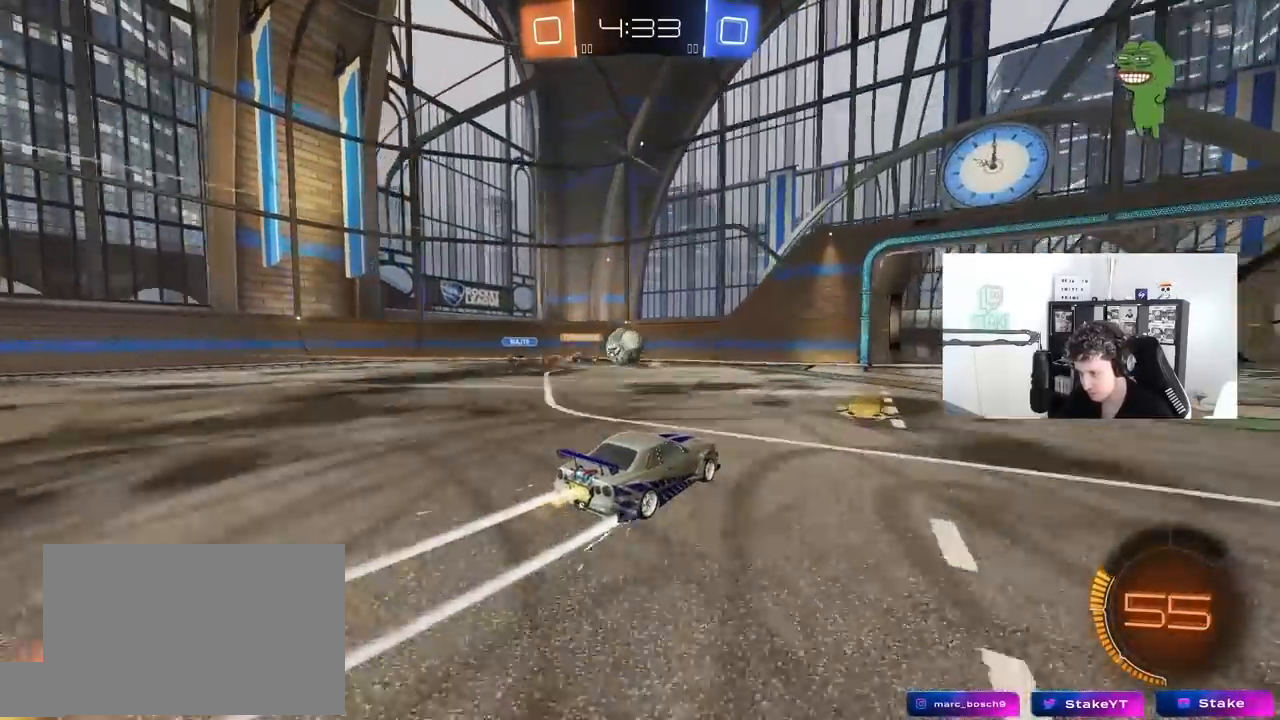
{"keys": ["d", "shift", "w"], "mouse": [], "mouse_move": "still", "events": [[17, "mouse_left", "up"], [67, "d", "down"], [217, "d", "up"], [400, "d", "down"], [483, "shift", "down"]]}
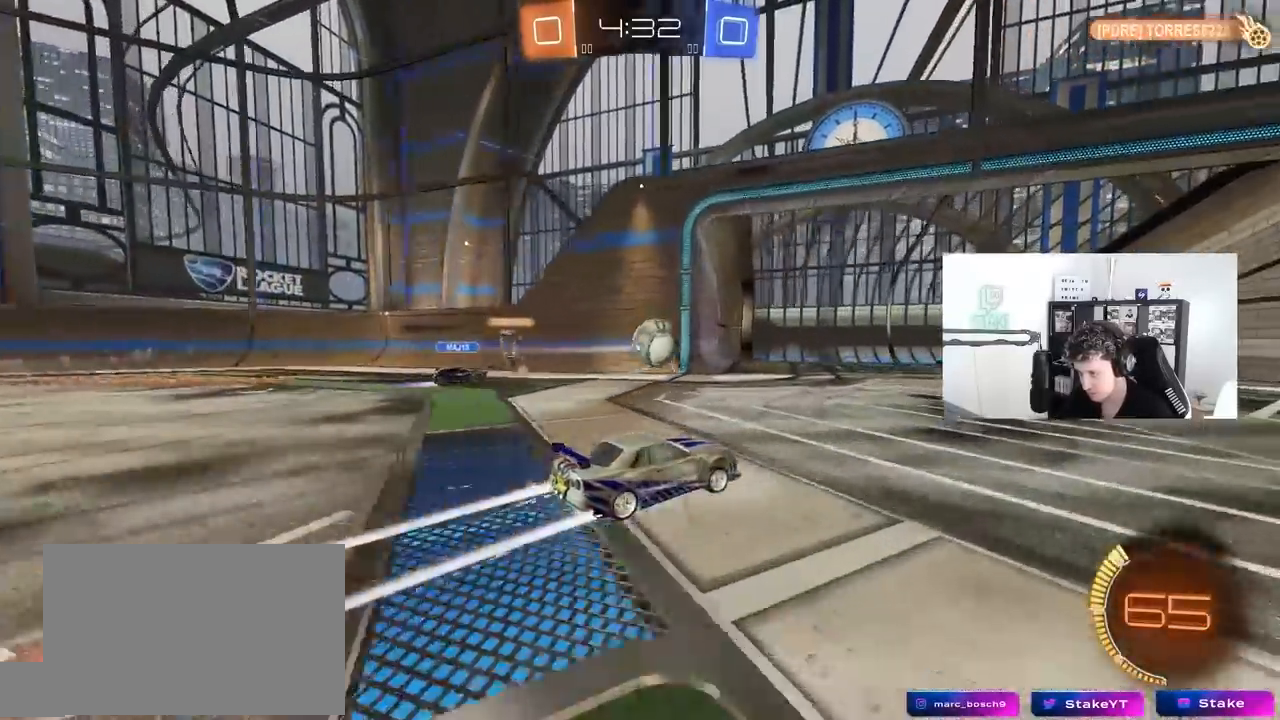
{"keys": [], "mouse": [], "mouse_move": "still", "events": [[83, "shift", "up"], [233, "w", "up"], [317, "s", "down"], [417, "d", "up"], [417, "s", "up"]]}
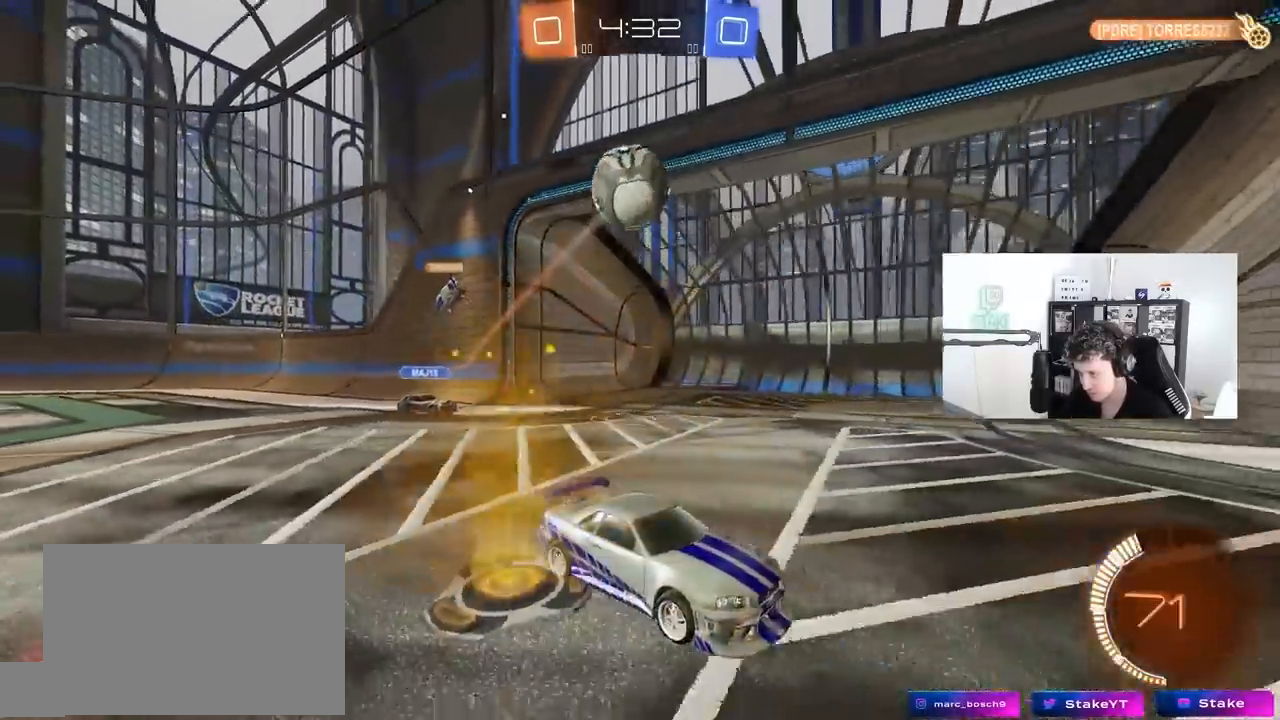
{"keys": ["d", "space", "w"], "mouse": [], "mouse_move": "still", "events": [[50, "a", "down"], [50, "mouse_left", "down"], [50, "w", "down"], [200, "a", "up"], [333, "d", "down"], [333, "mouse_left", "up"], [383, "space", "down"]]}
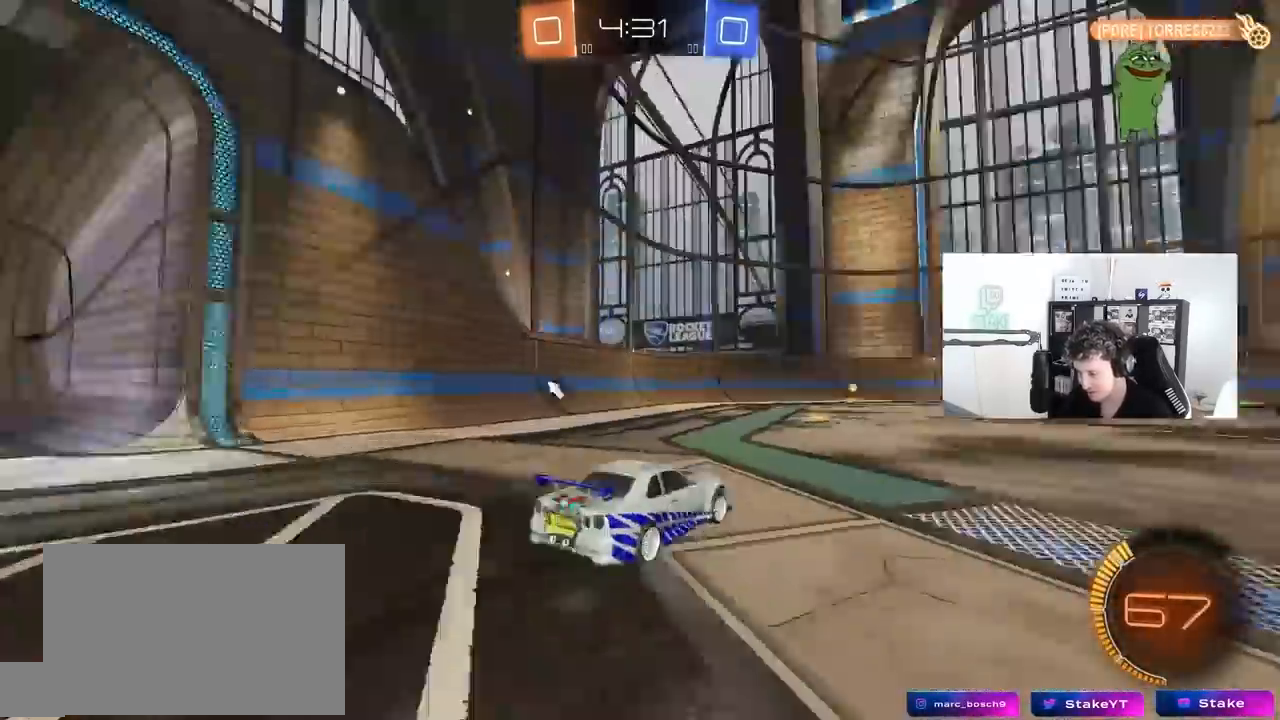
{"keys": ["w"], "mouse": ["left"], "mouse_move": "still", "events": [[17, "d", "up"], [17, "space", "up"], [117, "mouse_left", "down"], [167, "a", "down"], [300, "a", "up"]]}
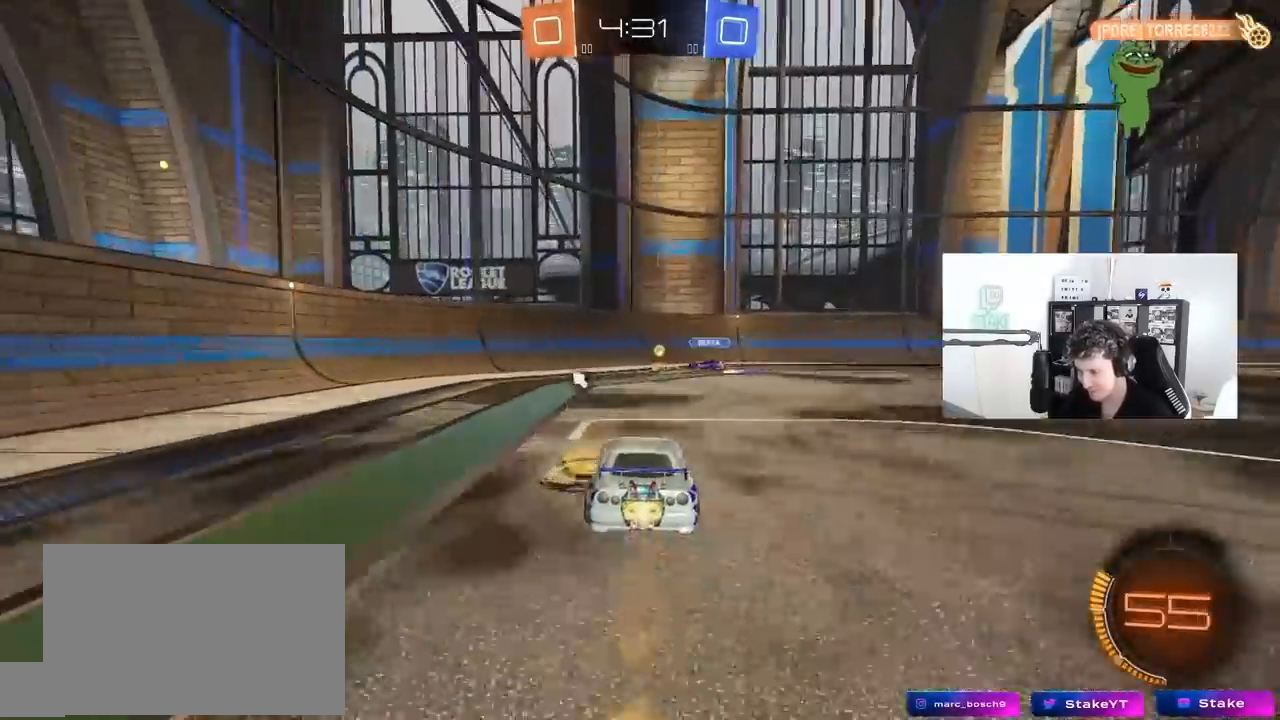
{"keys": ["w"], "mouse": [], "mouse_move": "still", "events": [[233, "mouse_left", "up"], [233, "space", "down"], [317, "d", "down"], [367, "space", "up"], [467, "d", "up"]]}
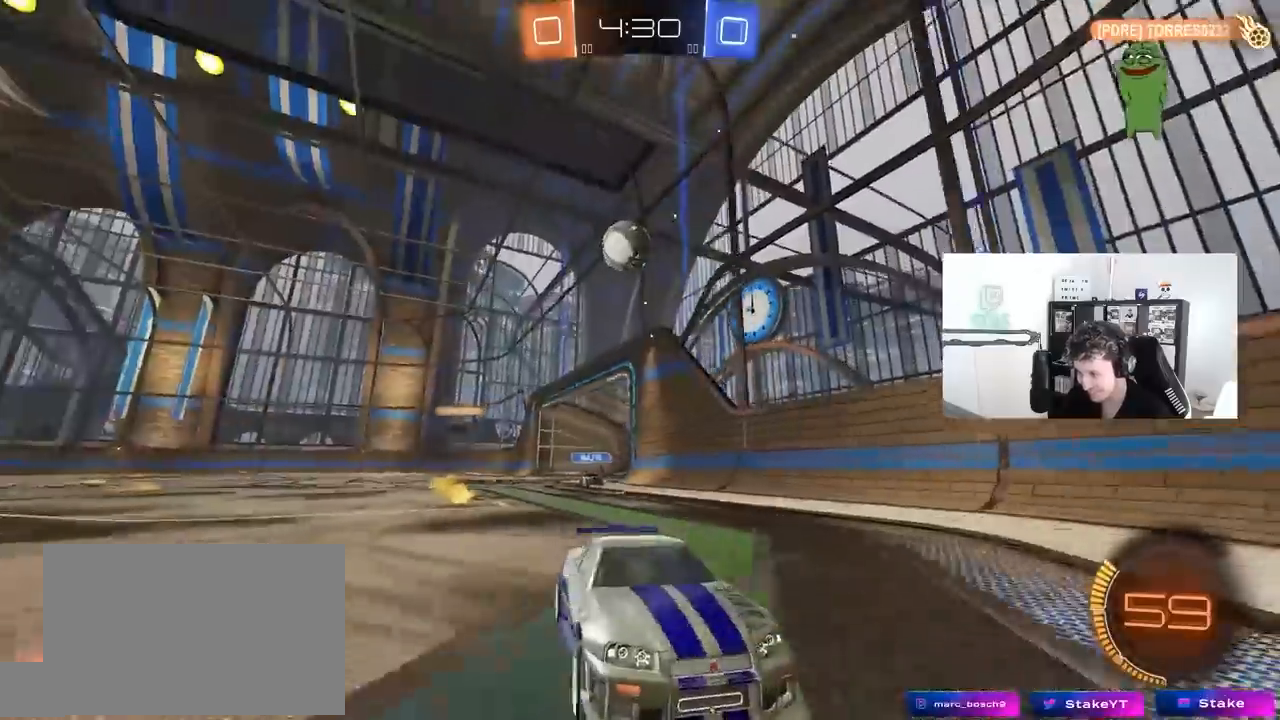
{"keys": ["w"], "mouse": [], "mouse_move": "still", "events": [[200, "d", "down"], [483, "d", "up"]]}
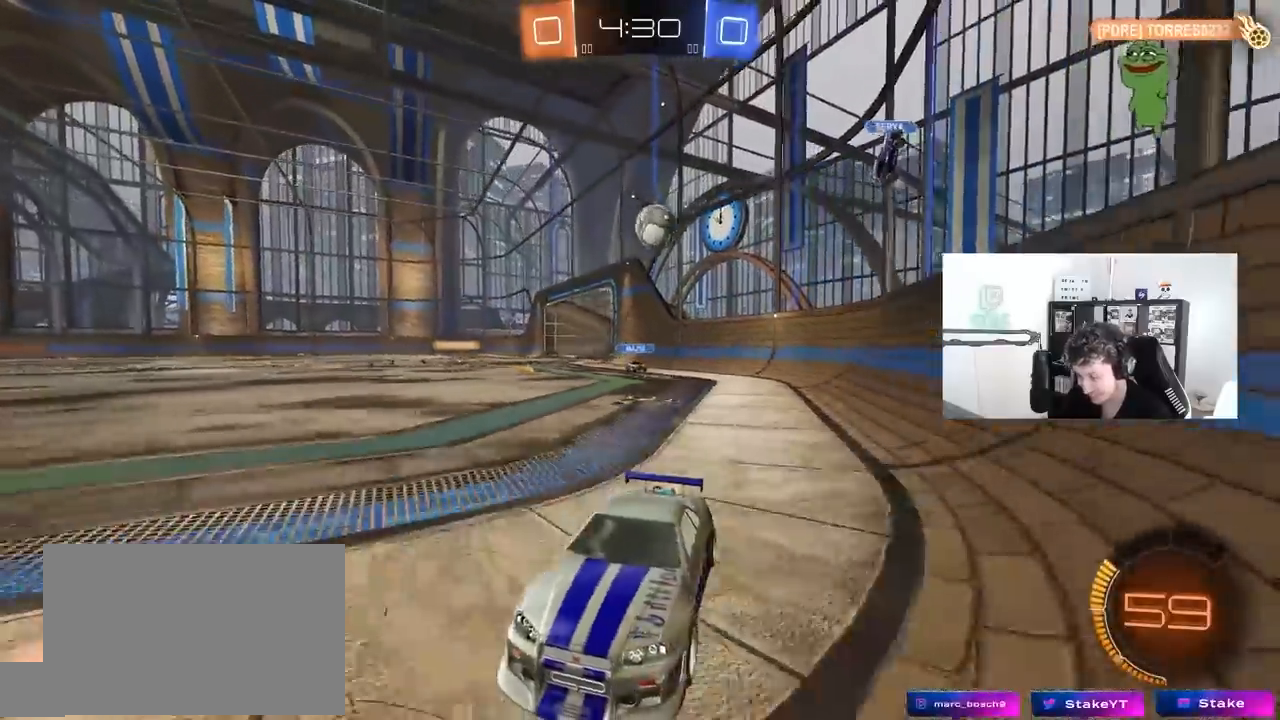
{"keys": ["d", "w"], "mouse": [], "mouse_move": "still", "events": [[117, "d", "down"], [300, "d", "up"], [400, "d", "down"]]}
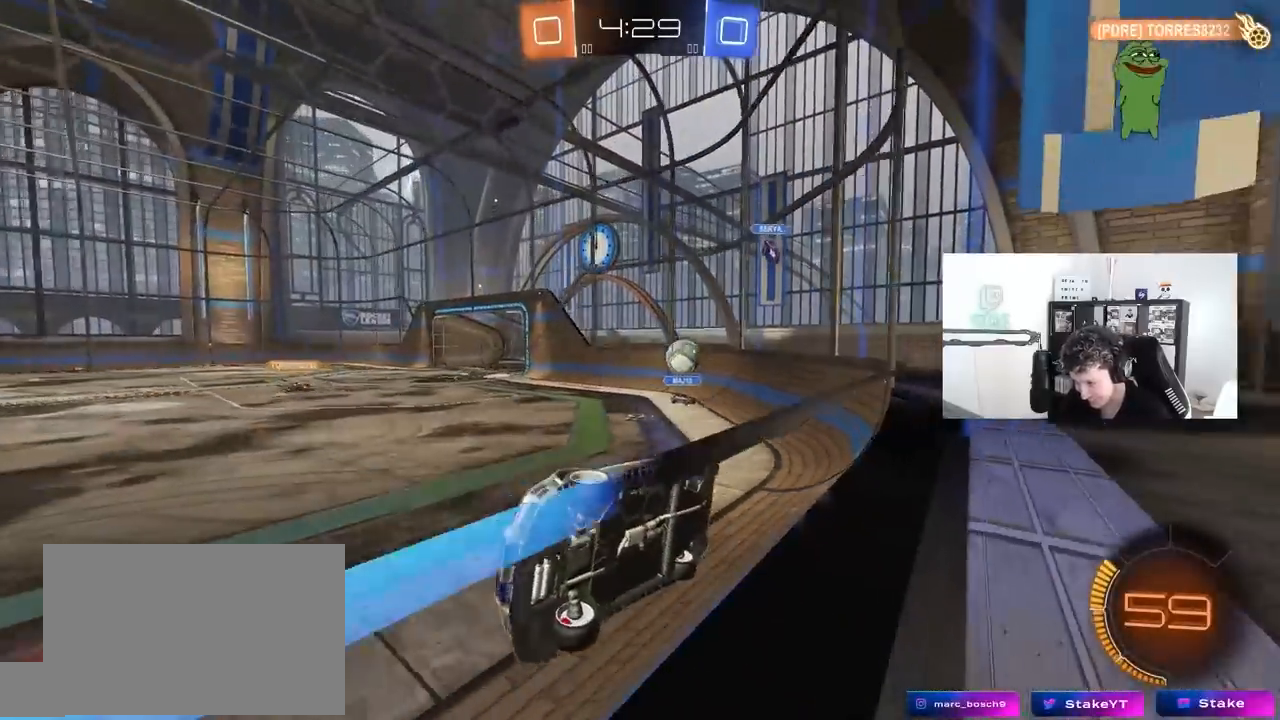
{"keys": ["d", "w"], "mouse": [], "mouse_move": "still", "events": [[83, "d", "up"], [417, "d", "down"]]}
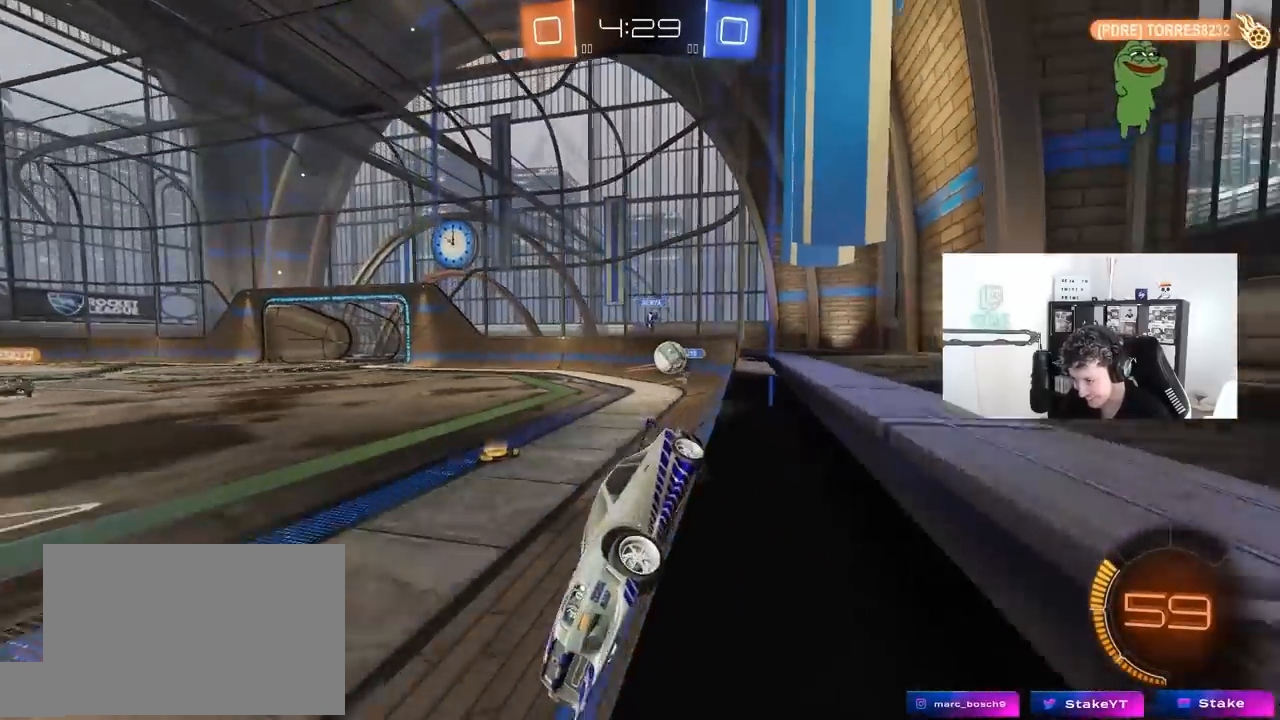
{"keys": ["a", "w"], "mouse": [], "mouse_move": "still", "events": [[50, "d", "up"], [250, "d", "down"], [383, "a", "down"], [383, "d", "up"]]}
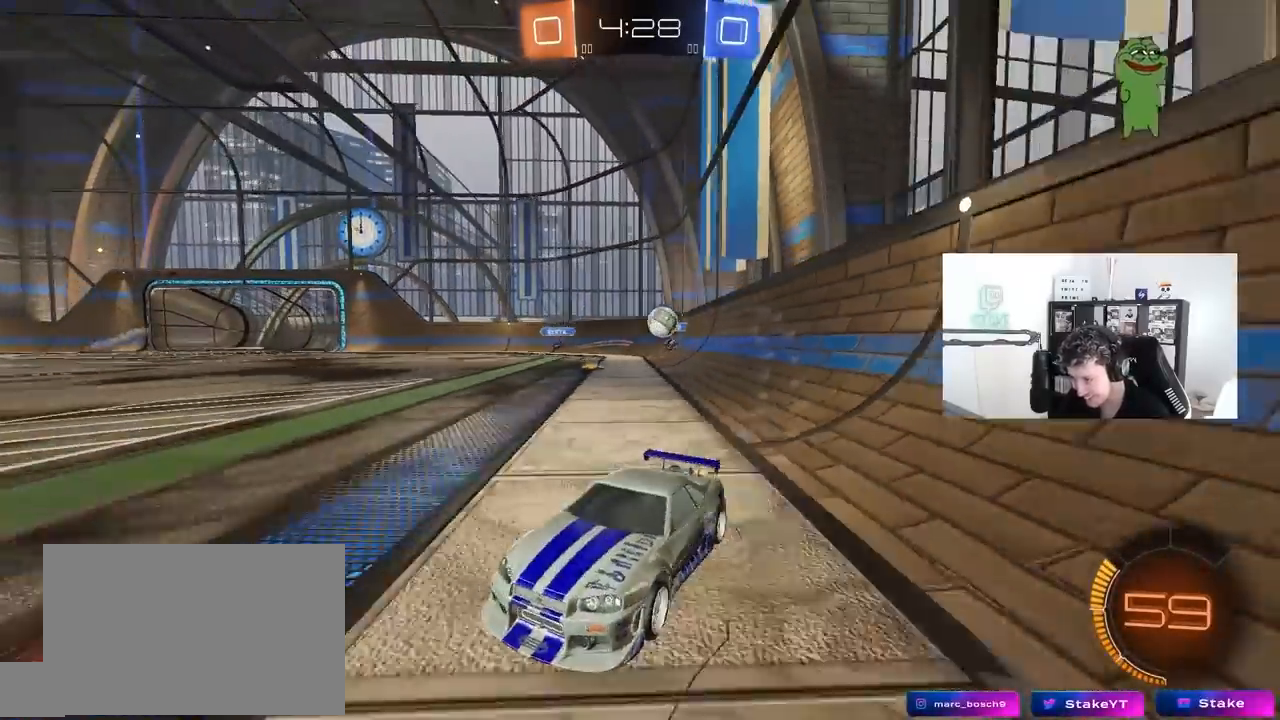
{"keys": [], "mouse": [], "mouse_move": "still", "events": [[250, "w", "up"], [300, "a", "up"]]}
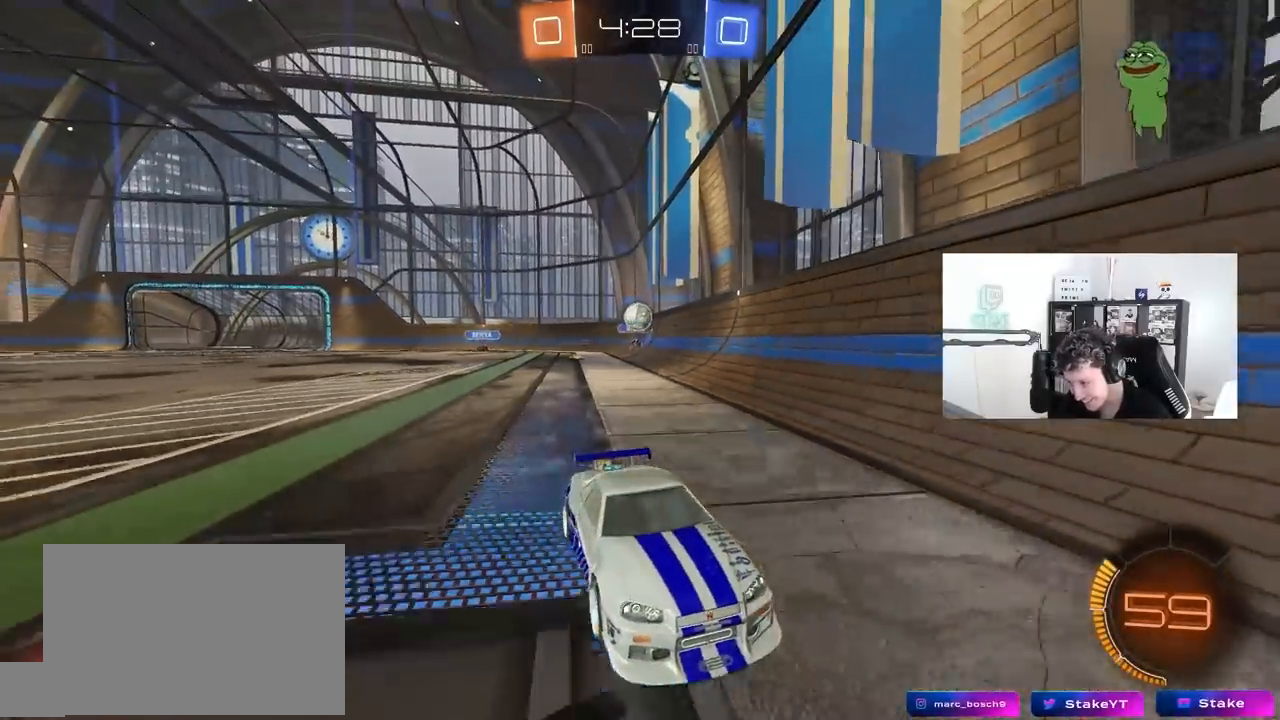
{"keys": [], "mouse": [], "mouse_move": "still", "events": []}
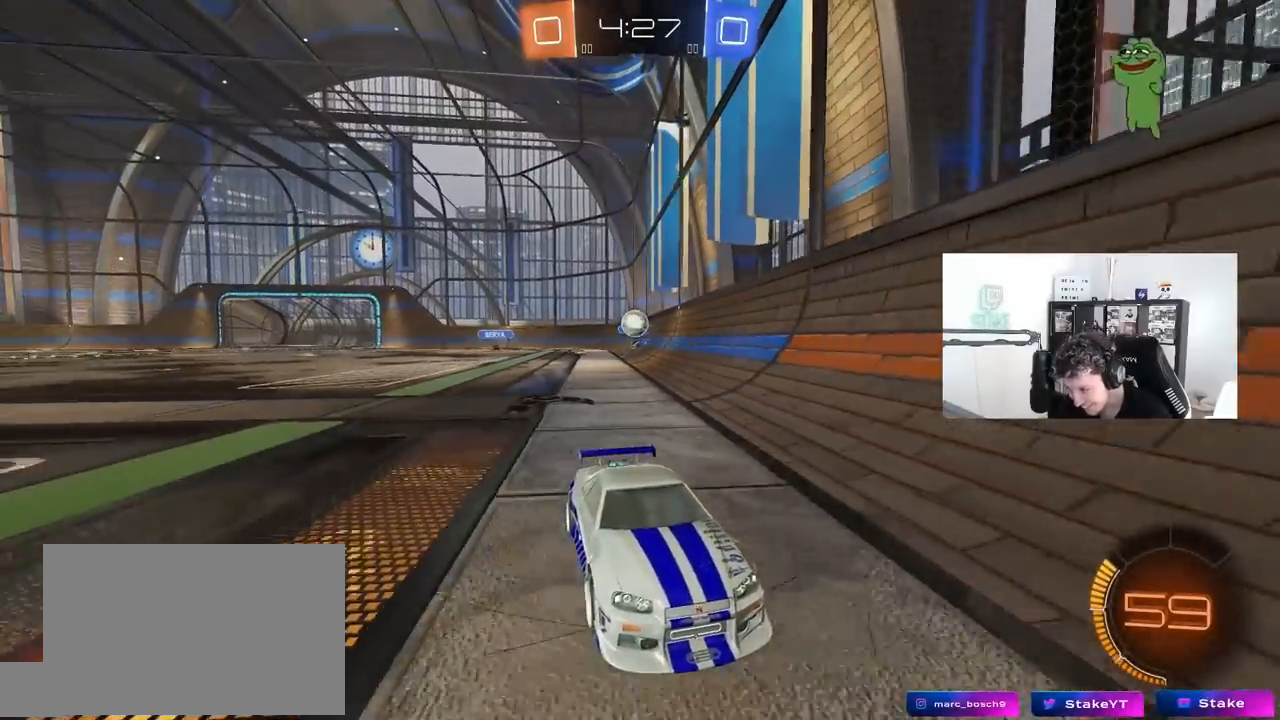
{"keys": ["a", "w"], "mouse": [], "mouse_move": "still", "events": [[150, "w", "down"], [333, "a", "down"]]}
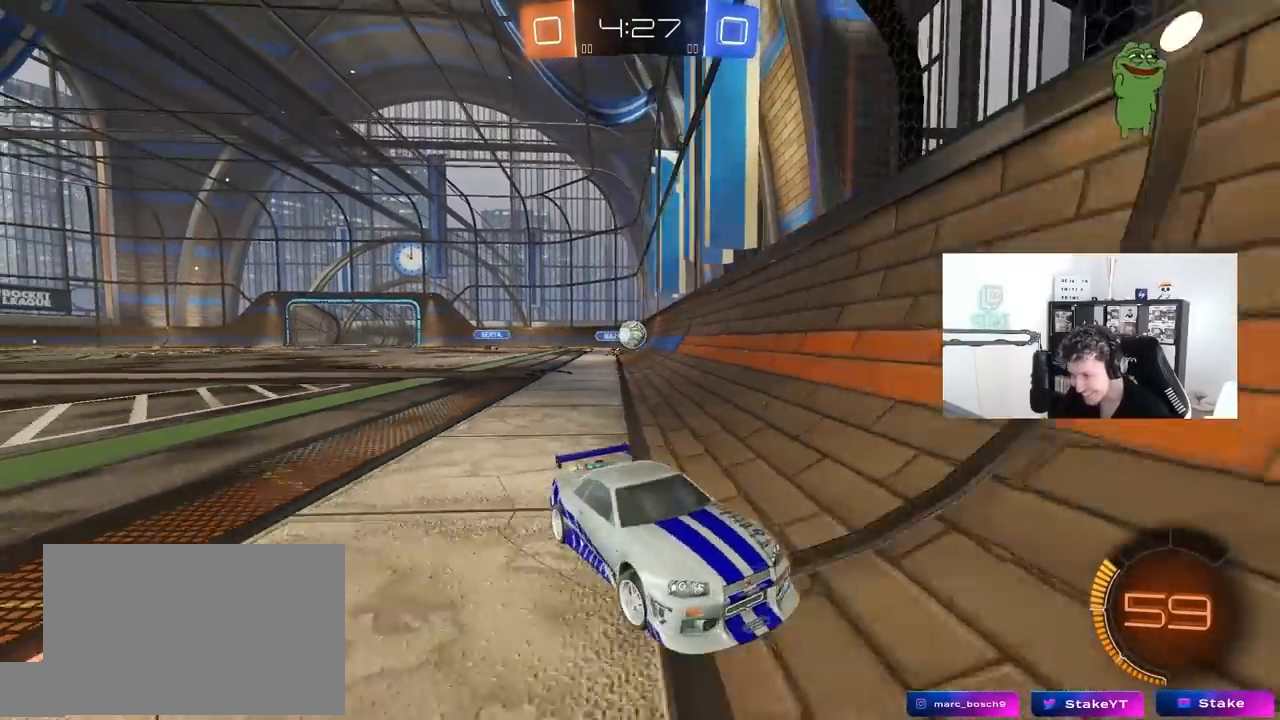
{"keys": ["d", "shift", "w"], "mouse": [], "mouse_move": "still", "events": [[67, "a", "up"], [350, "d", "down"], [400, "shift", "down"]]}
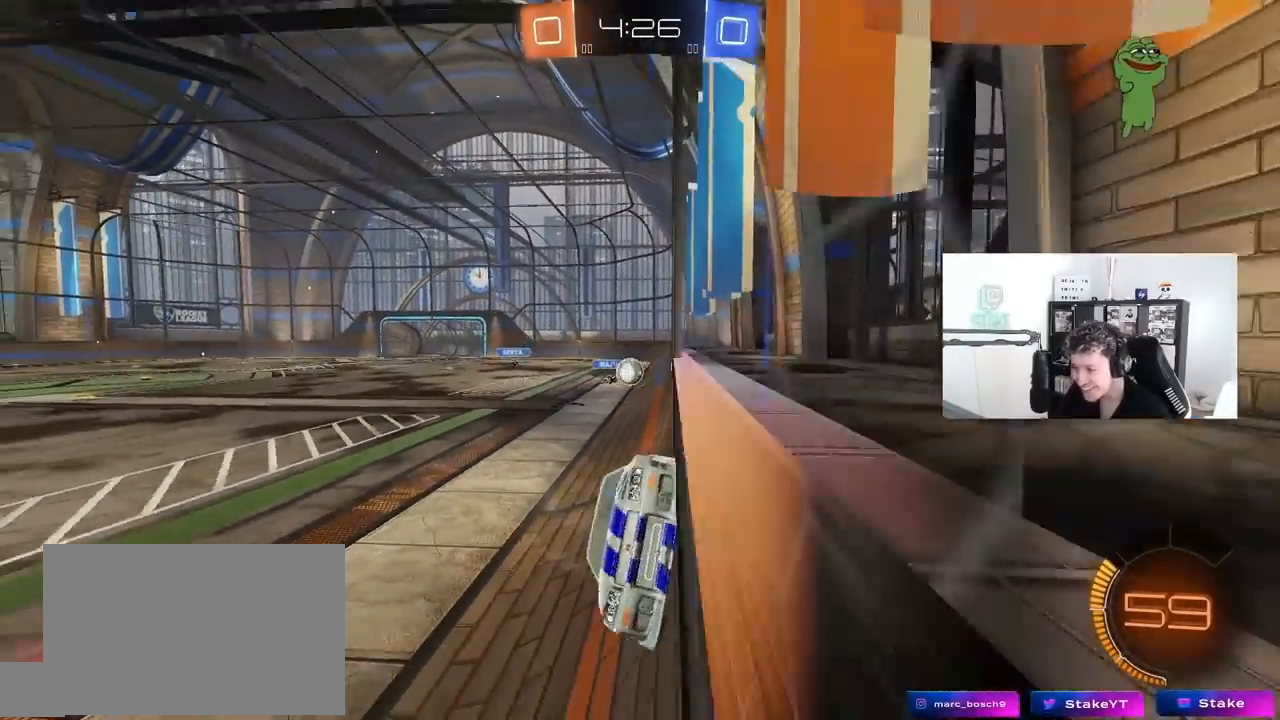
{"keys": ["a", "s"], "mouse": [], "mouse_move": "up-right", "events": [[317, "a", "down"], [317, "d", "up"], [317, "s", "down"], [317, "w", "up"], [417, "shift", "up"]]}
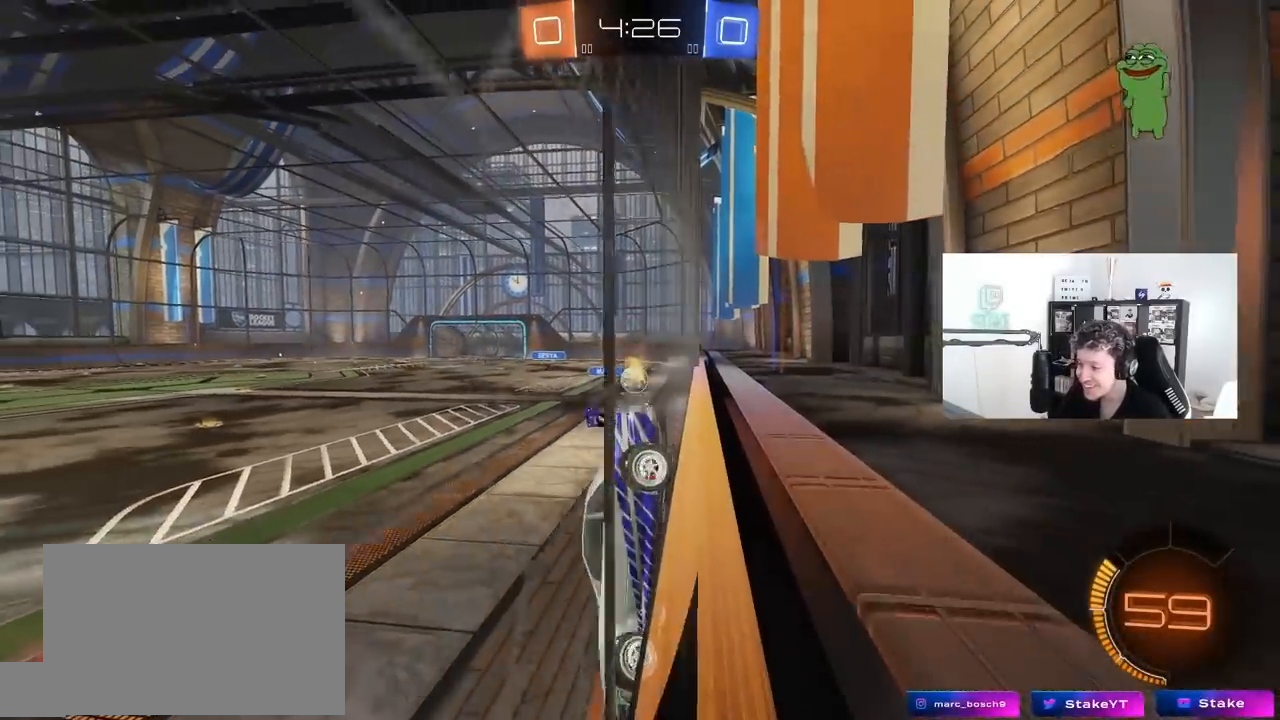
{"keys": ["d", "w"], "mouse": [], "mouse_move": "still", "events": [[100, "s", "up"], [150, "a", "up"], [250, "d", "down"], [250, "w", "down"]]}
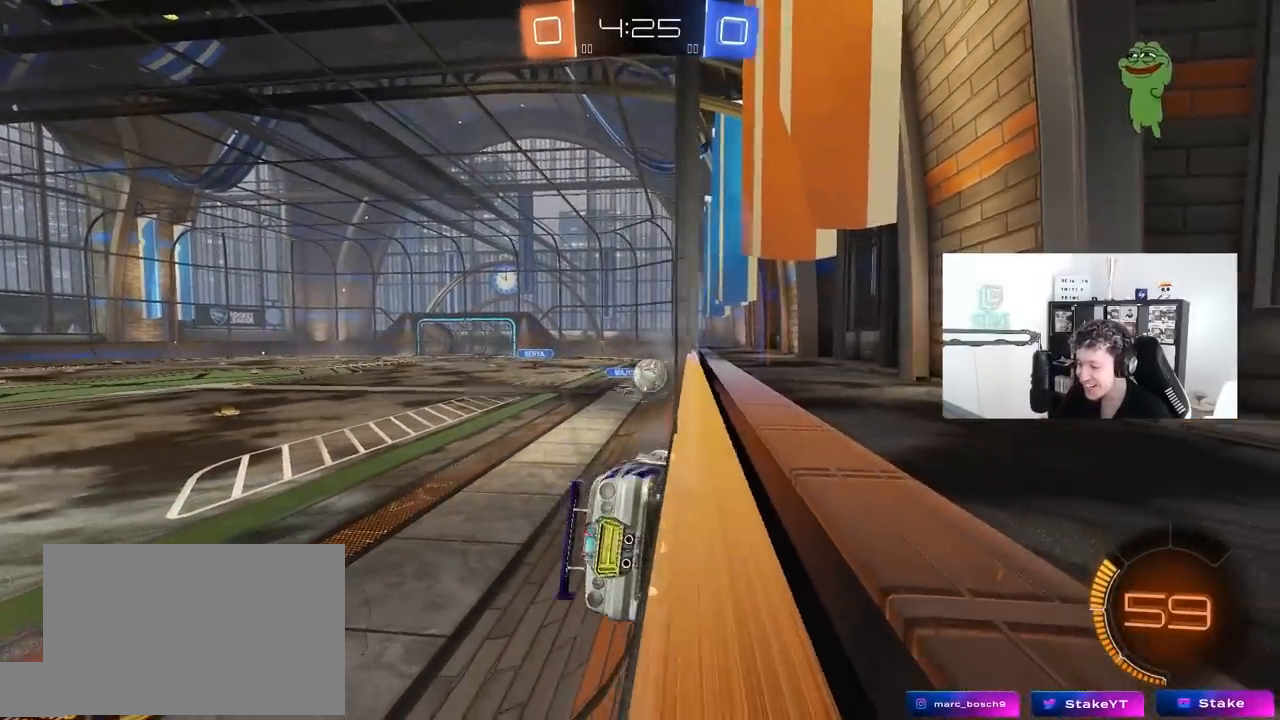
{"keys": ["a"], "mouse": [], "mouse_move": "still", "events": [[167, "mouse_left", "down"], [400, "a", "down"], [400, "d", "up"], [400, "w", "up"], [450, "mouse_left", "up"]]}
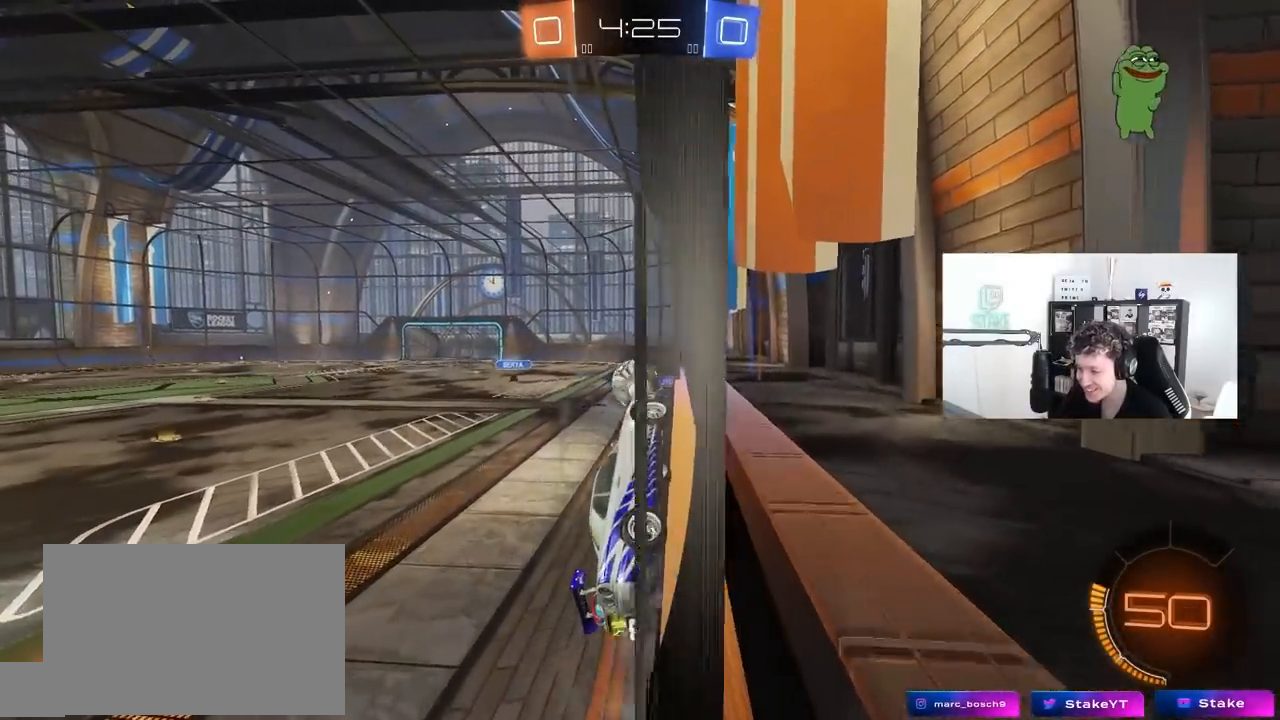
{"keys": ["a", "s"], "mouse": [], "mouse_move": "still", "events": [[33, "s", "down"], [233, "mouse_right", "down"], [233, "s", "up"], [267, "mouse_right", "up"], [267, "shift", "down"], [467, "s", "down"], [500, "shift", "up"]]}
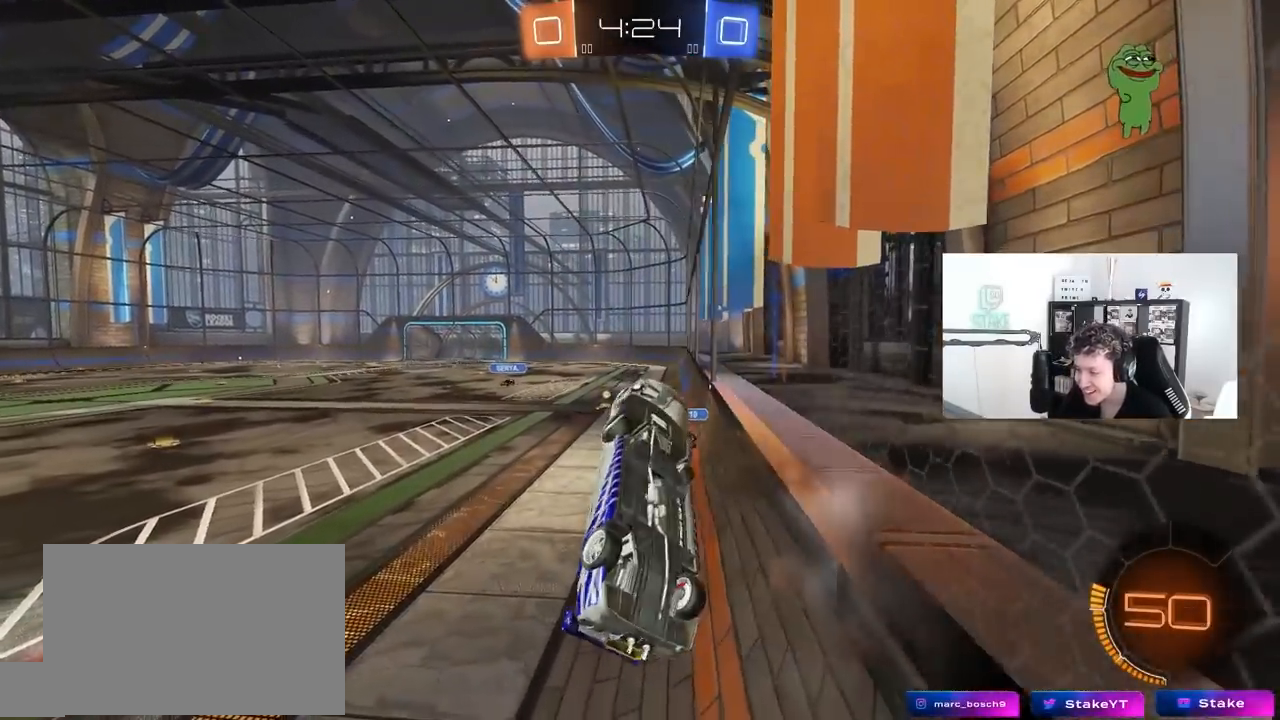
{"keys": ["d", "shift", "w"], "mouse": ["left", "right"], "mouse_move": "down", "events": [[200, "s", "up"], [250, "a", "up"], [283, "mouse_left", "down"], [333, "d", "down"], [333, "shift", "down"], [333, "w", "down"], [433, "mouse_right", "down"]]}